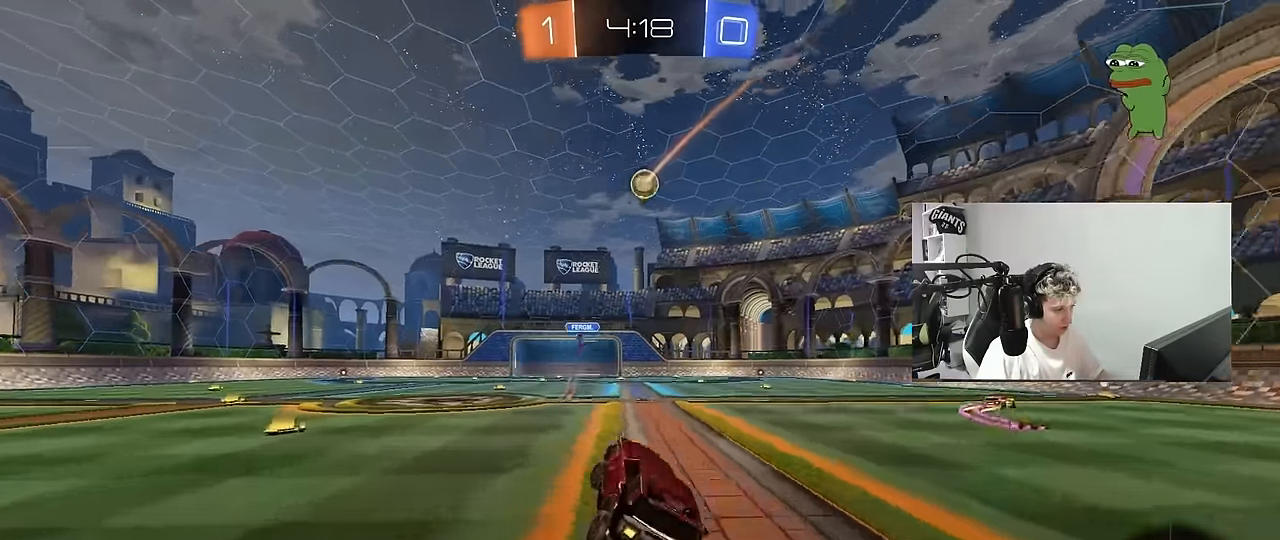
Gameplay with keyboard and mouse; each line is a JSON object with the keys and mouse buttons held at the frame after it. "events" lists presses ("down") and releases ("up") of "1", "2", "3", "4", "5", "a", "alt", "c", "caps_lock", "ctrl", "d", "e", "f", "g", "q", "r", "s", "shift", "space", "t", "tab", "v", "w", "x", "z", "mouse_left", "mouse_wheel" and "mouse_right" between this image and that frame as [ms after this image, input, new state], when the widget could be followed in between. "mouse_left", "mouse_wheel", "mouse_right" = the "left", "wheel", "right" buttons of the "mouse" list. No other keys are recorded. "wheel" means that the mouse wheel is clicked or scrolled. "mouse_move" is the direction in which the mouse moves at that frame (one of eight, or "still"), when it could be read.
{"keys": ["d", "w"], "mouse": [], "mouse_move": "still", "events": [[217, "s", "down"], [367, "a", "up"], [367, "d", "down"], [367, "s", "up"], [500, "w", "down"]]}
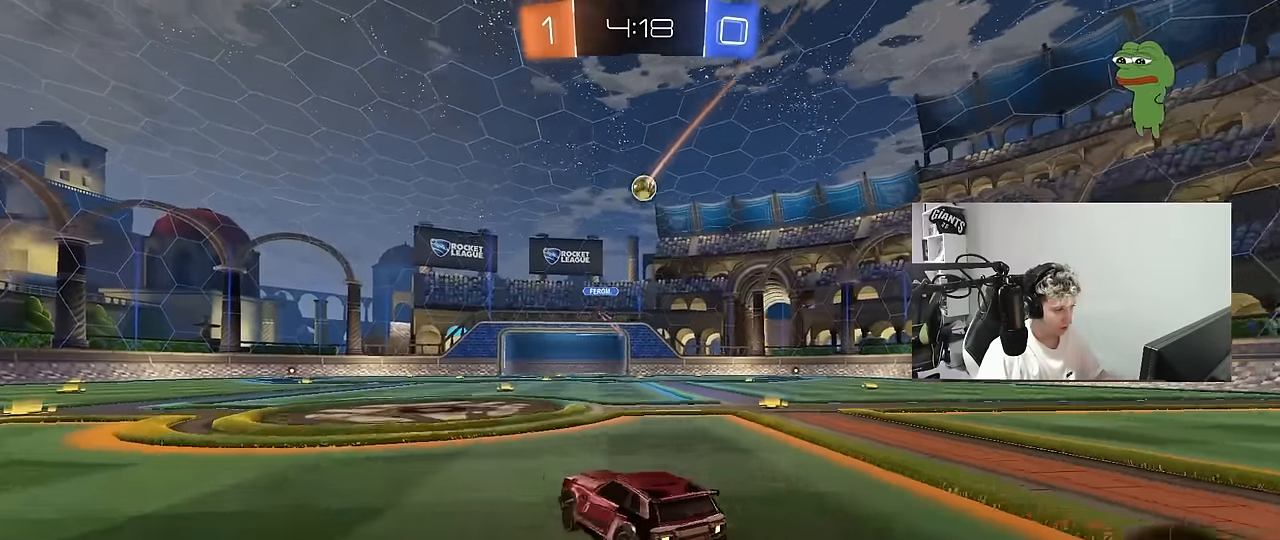
{"keys": ["d"], "mouse": [], "mouse_move": "still", "events": [[333, "w", "up"]]}
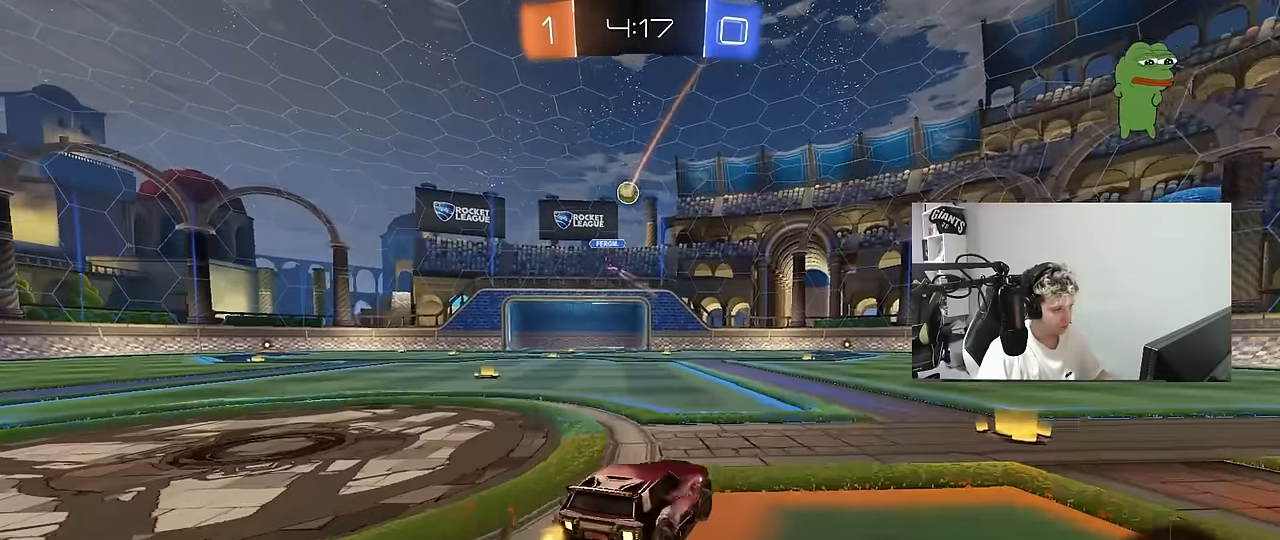
{"keys": ["w"], "mouse": [], "mouse_move": "still", "events": [[17, "d", "up"], [67, "w", "down"], [167, "a", "down"], [300, "a", "up"]]}
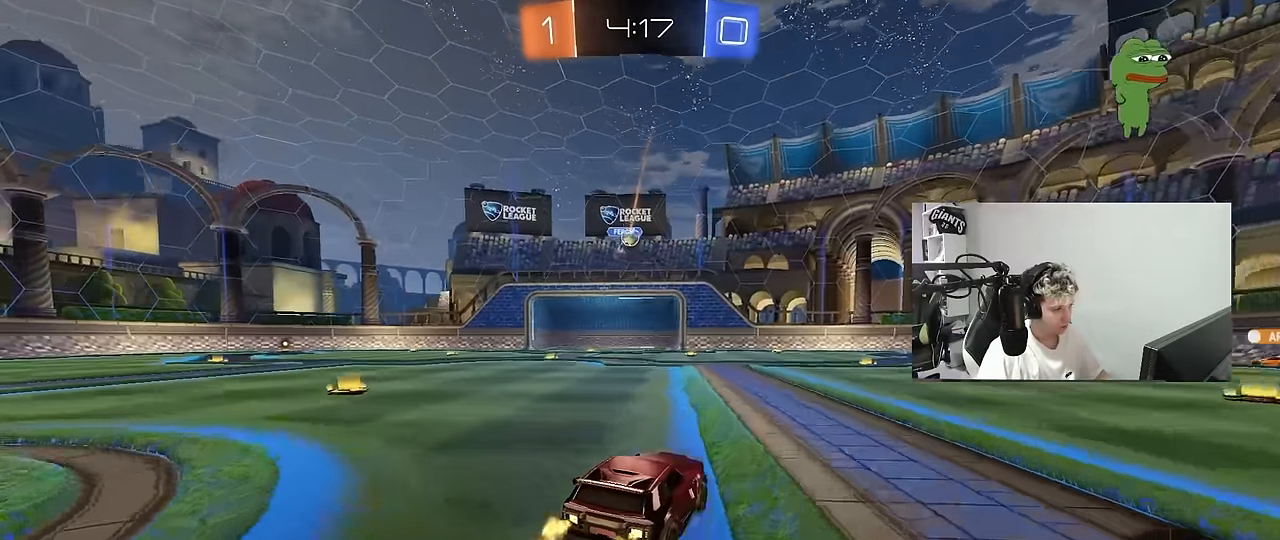
{"keys": ["d"], "mouse": [], "mouse_move": "still", "events": [[83, "a", "down"], [217, "w", "up"], [267, "a", "up"], [417, "a", "down"], [500, "a", "up"], [500, "d", "down"]]}
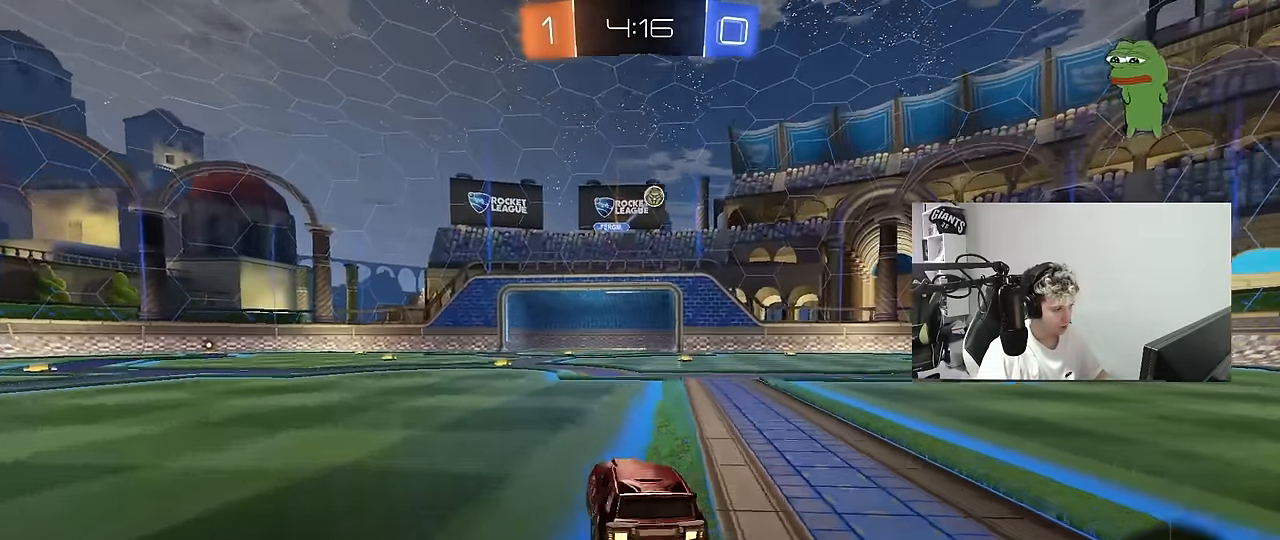
{"keys": ["w"], "mouse": ["left"], "mouse_move": "down-left", "events": [[100, "shift", "down"], [183, "w", "down"], [233, "shift", "up"], [333, "mouse_left", "down"], [433, "d", "up"]]}
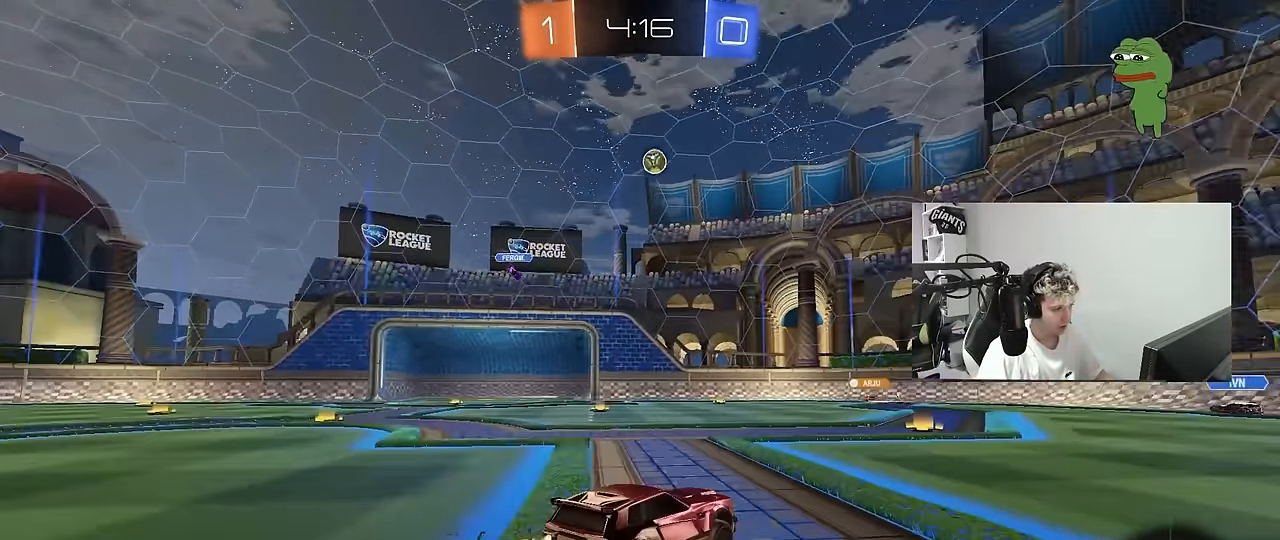
{"keys": ["d", "w"], "mouse": ["left"], "mouse_move": "still", "events": [[483, "d", "down"]]}
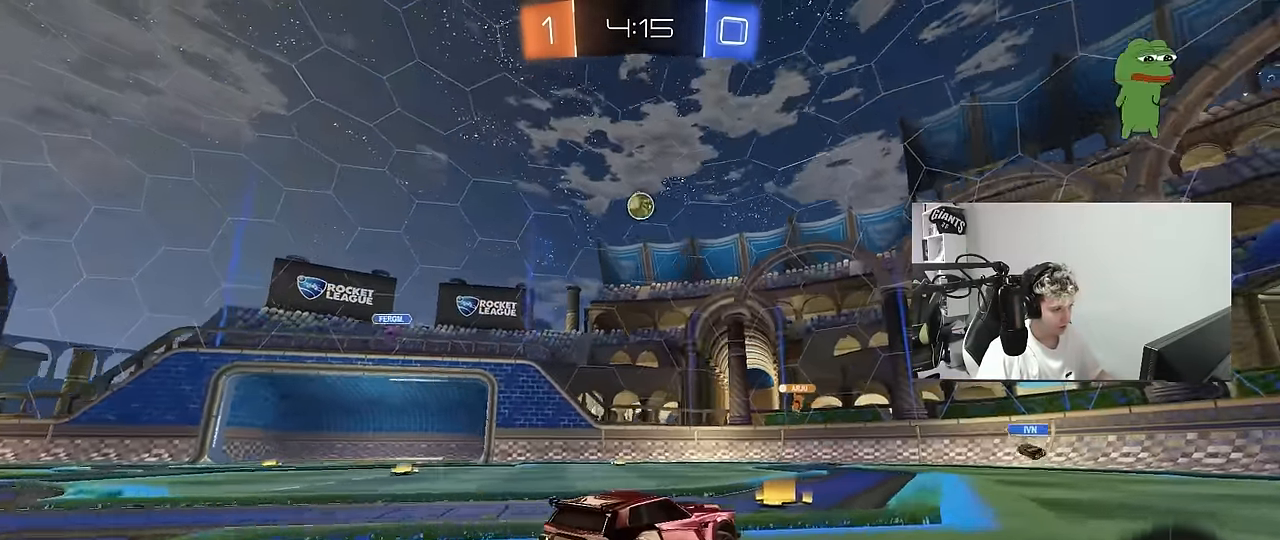
{"keys": ["d", "w"], "mouse": [], "mouse_move": "still", "events": [[33, "mouse_left", "up"], [83, "shift", "down"], [183, "shift", "up"], [217, "a", "down"], [217, "d", "up"], [417, "a", "up"], [417, "d", "down"]]}
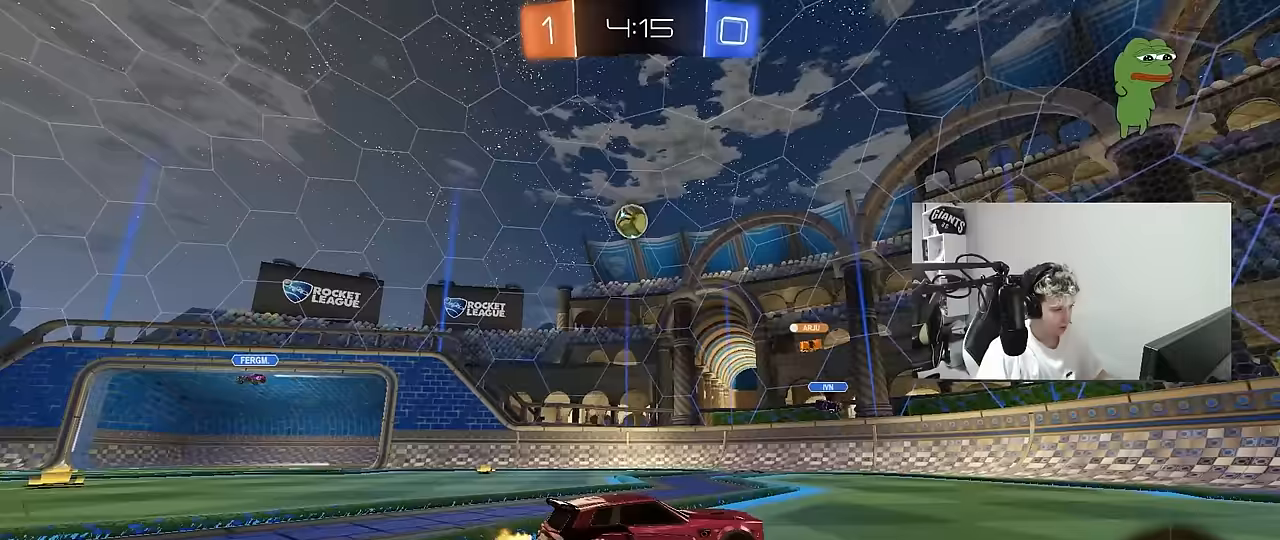
{"keys": ["a", "shift", "w"], "mouse": [], "mouse_move": "still", "events": [[50, "shift", "down"], [150, "shift", "up"], [383, "a", "down"], [383, "d", "up"], [433, "shift", "down"]]}
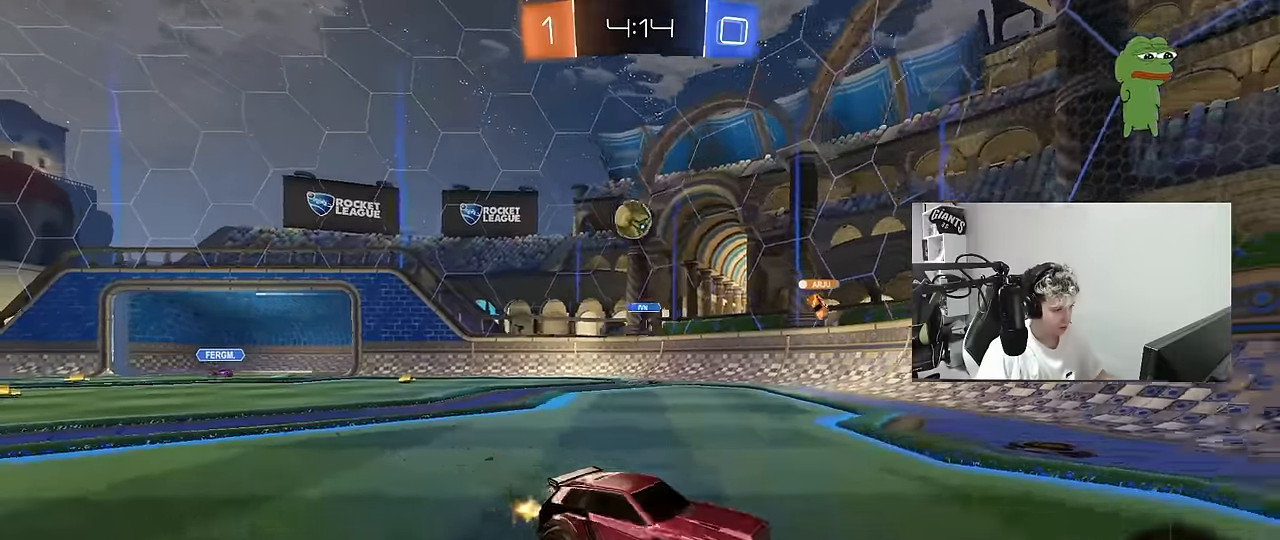
{"keys": ["a", "w"], "mouse": [], "mouse_move": "still", "events": [[17, "shift", "up"], [117, "w", "up"], [300, "shift", "down"], [350, "w", "down"], [400, "shift", "up"]]}
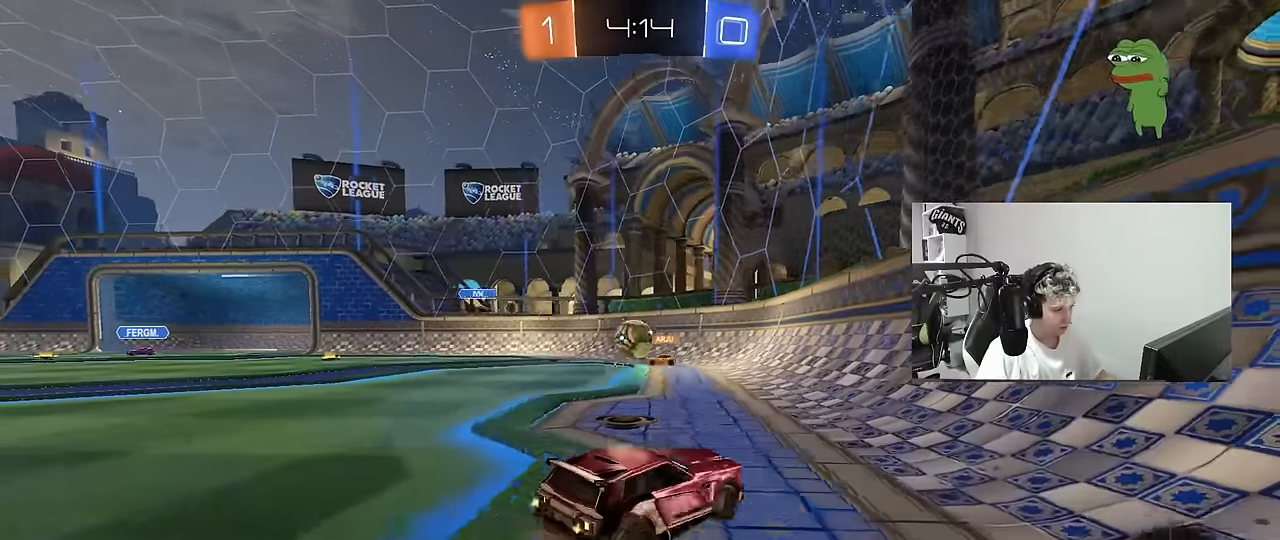
{"keys": ["a", "w"], "mouse": [], "mouse_move": "still", "events": [[267, "shift", "down"], [367, "shift", "up"]]}
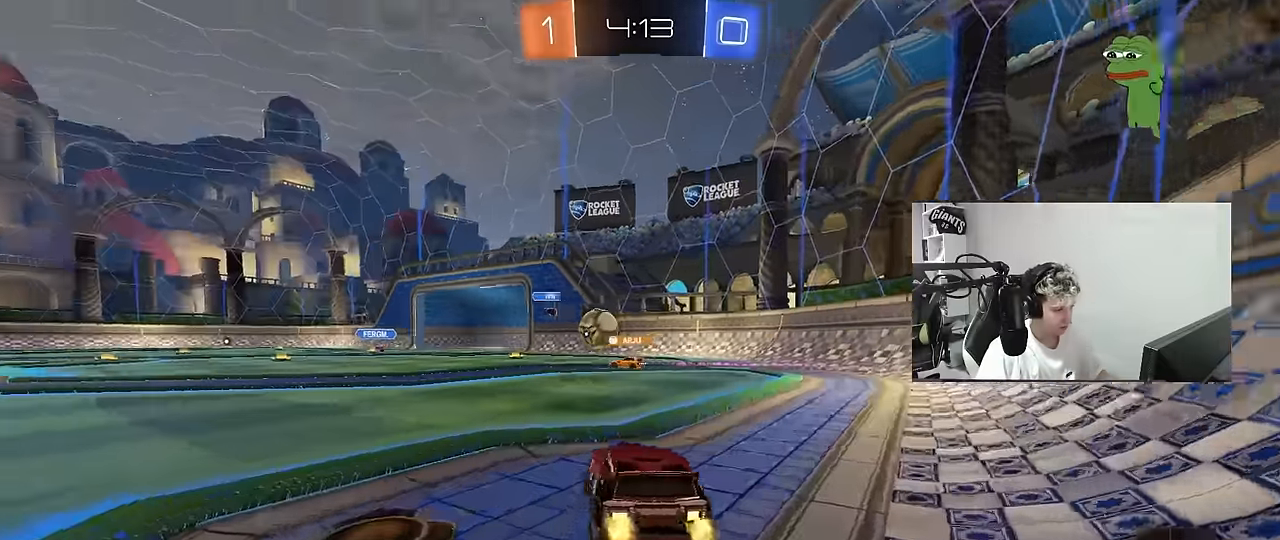
{"keys": ["w"], "mouse": [], "mouse_move": "still", "events": [[100, "mouse_left", "down"], [283, "mouse_left", "up"], [383, "a", "up"]]}
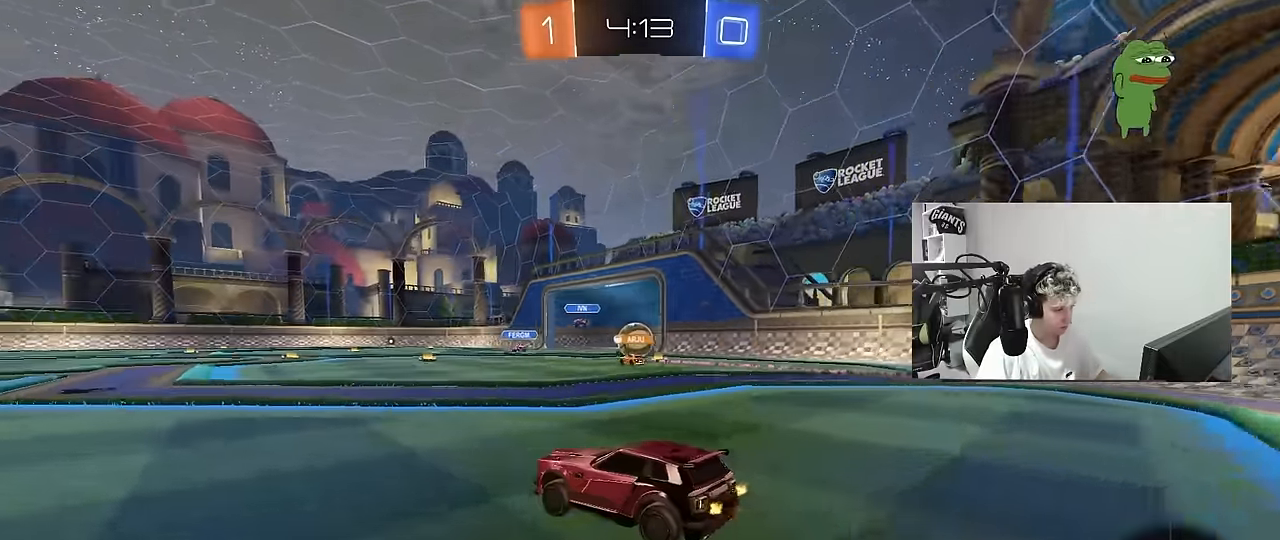
{"keys": ["d", "w"], "mouse": [], "mouse_move": "still", "events": [[350, "d", "down"]]}
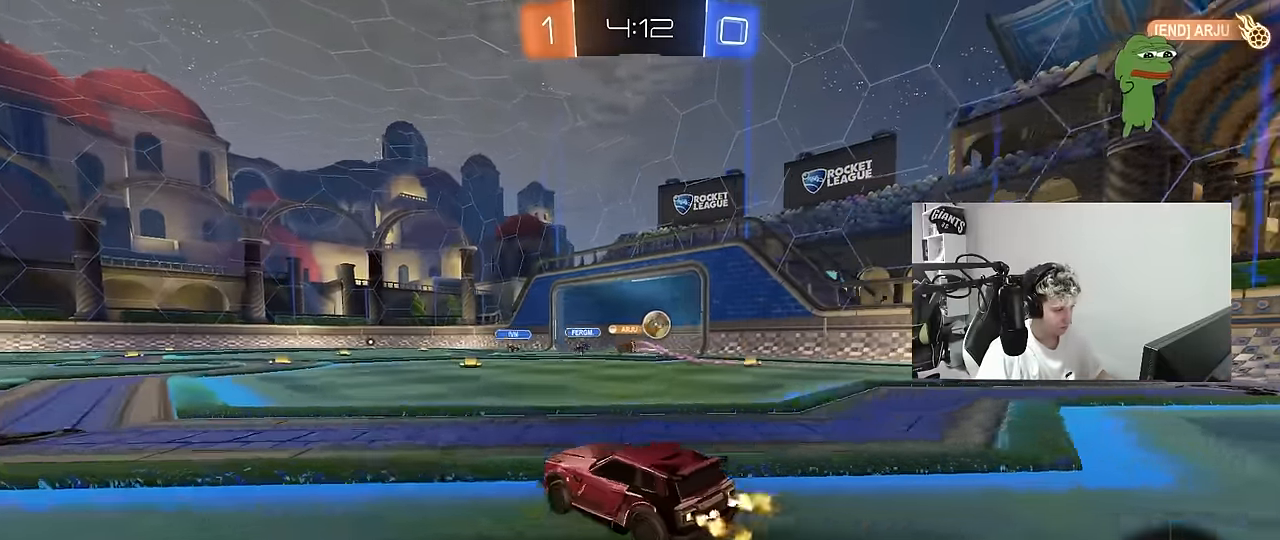
{"keys": ["d", "s"], "mouse": [], "mouse_move": "still", "events": [[167, "d", "up"], [217, "w", "up"], [417, "s", "down"], [450, "d", "down"]]}
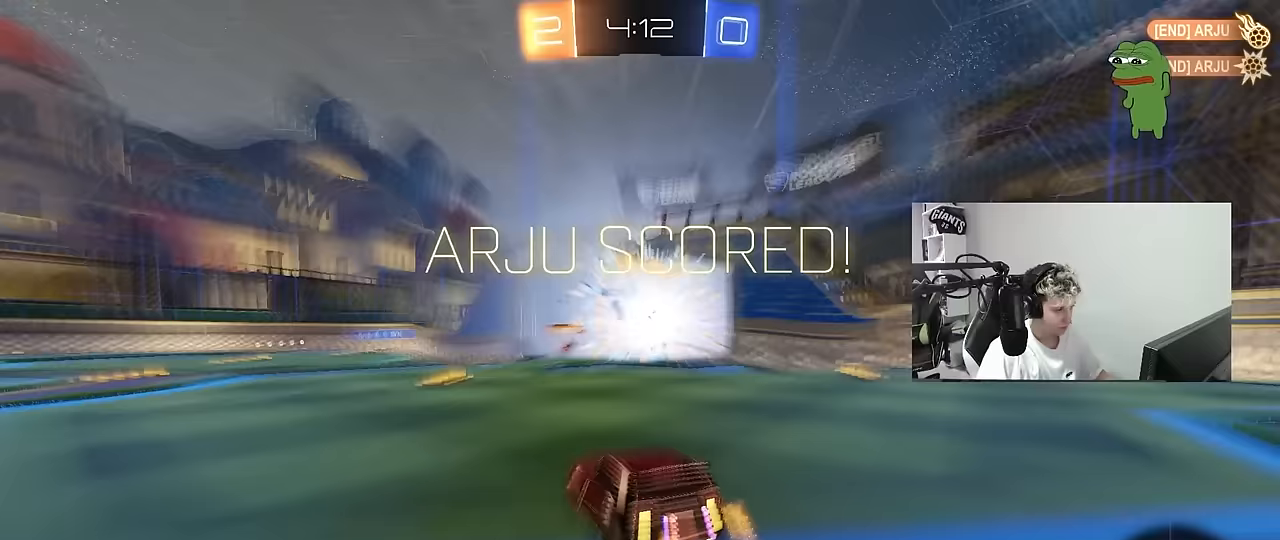
{"keys": ["tab"], "mouse": [], "mouse_move": "still", "events": [[100, "s", "up"], [150, "d", "up"], [333, "tab", "down"]]}
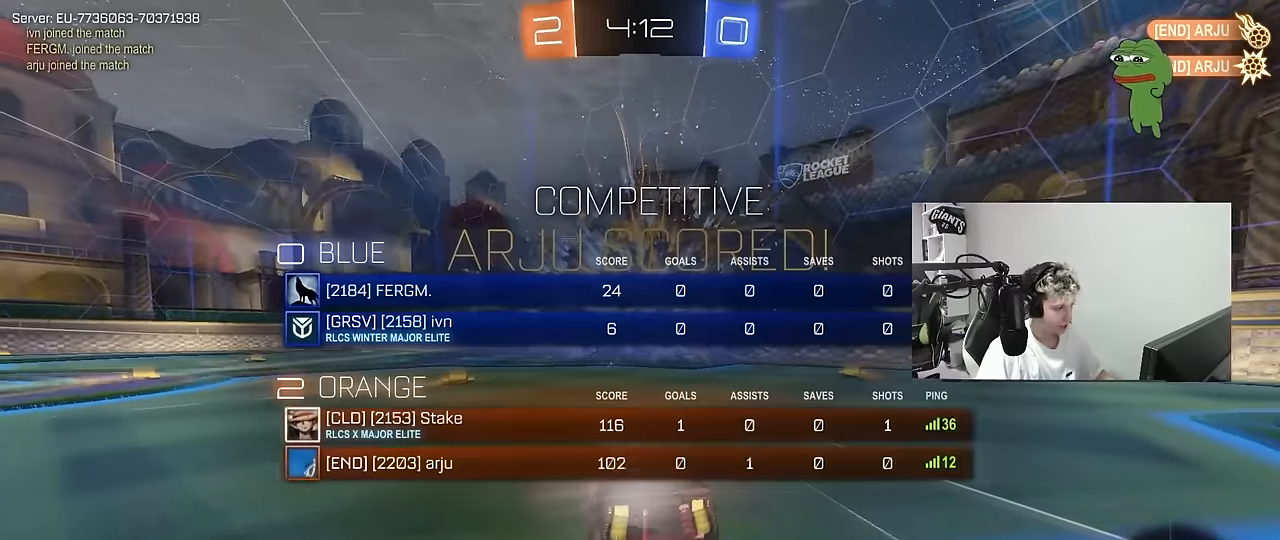
{"keys": ["a", "s", "tab"], "mouse": [], "mouse_move": "still", "events": [[67, "space", "down"], [250, "space", "up"], [350, "s", "down"], [400, "a", "down"]]}
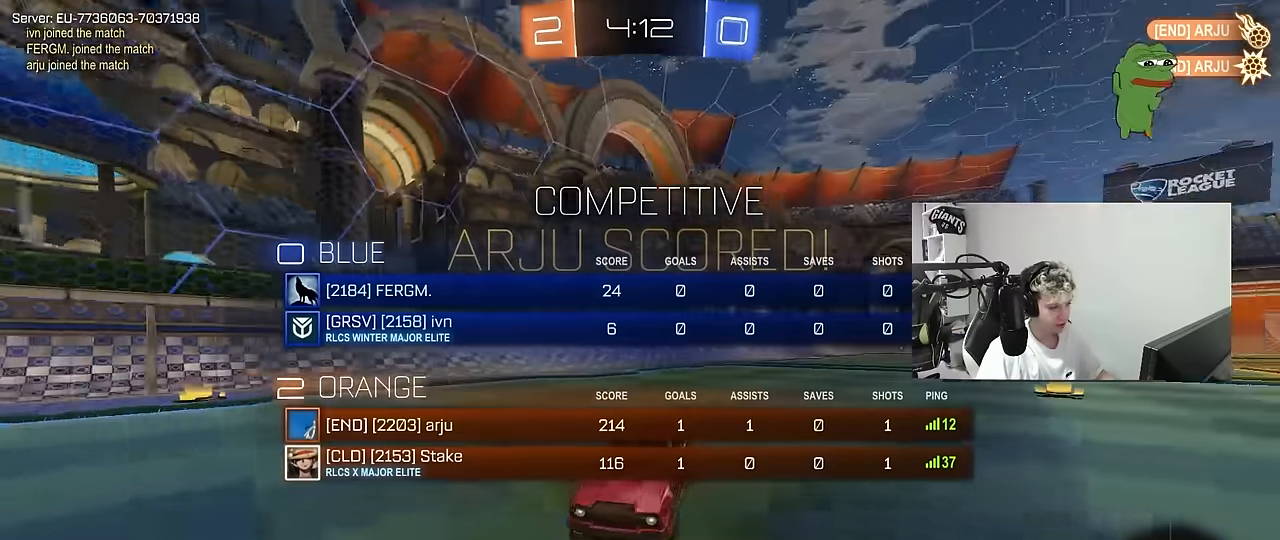
{"keys": ["s", "tab"], "mouse": ["wheel"], "mouse_move": "still", "events": [[217, "a", "up"], [417, "mouse_wheel", "down"]]}
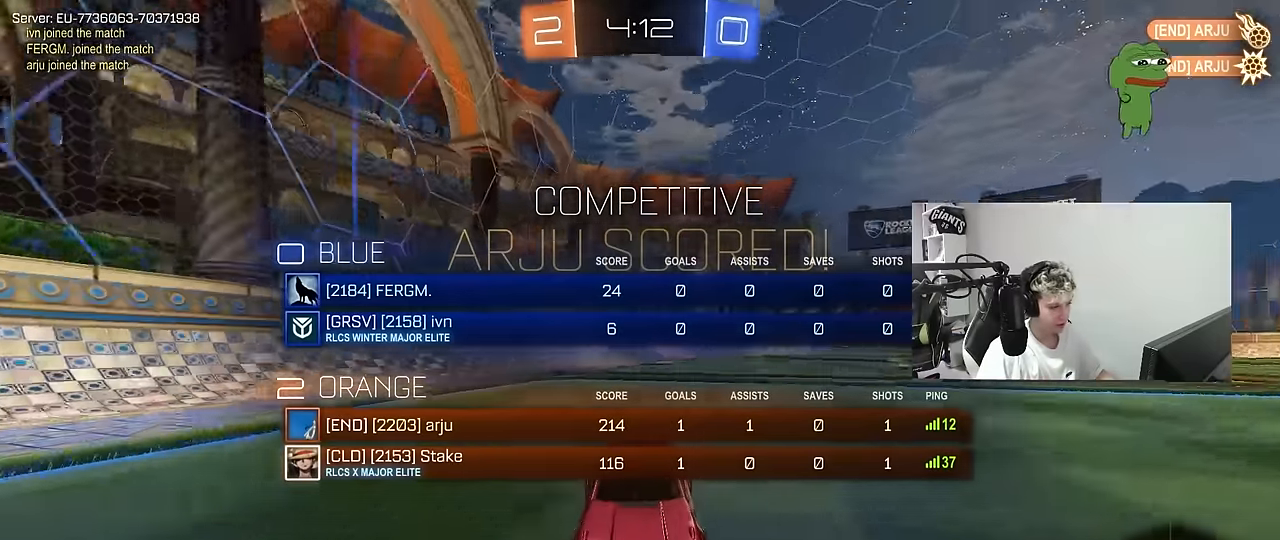
{"keys": ["a", "s"], "mouse": ["wheel"], "mouse_move": "still", "events": [[150, "d", "down"], [283, "d", "up"], [283, "tab", "up"], [417, "a", "down"]]}
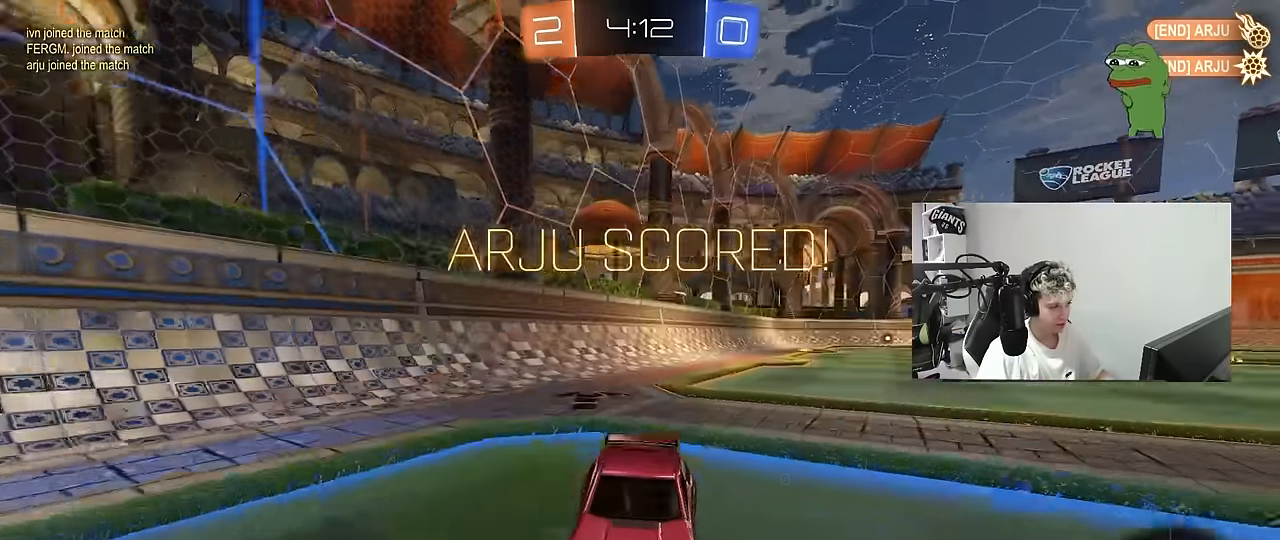
{"keys": ["s", "tab"], "mouse": [], "mouse_move": "still", "events": [[17, "shift", "down"], [117, "shift", "up"], [167, "a", "up"], [250, "mouse_wheel", "up"], [250, "tab", "down"], [350, "mouse_right", "down"], [433, "mouse_right", "up"]]}
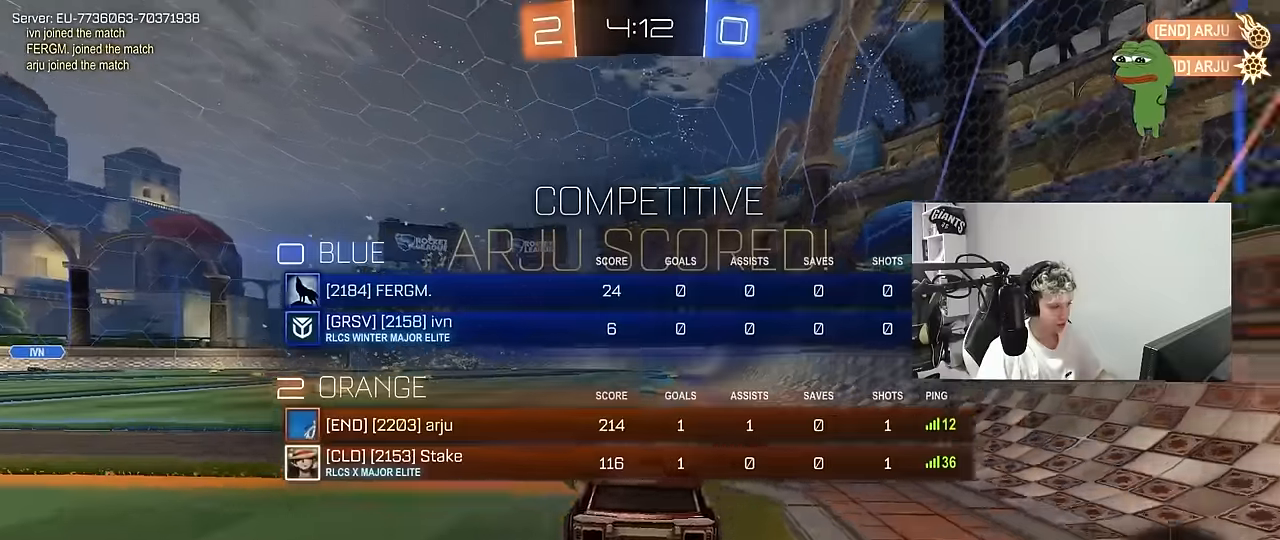
{"keys": ["a", "q", "w"], "mouse": ["left"], "mouse_move": "still", "events": [[33, "mouse_right", "down"], [133, "tab", "up"], [183, "d", "down"], [217, "s", "up"], [267, "mouse_right", "up"], [267, "space", "down"], [317, "w", "down"], [367, "q", "down"], [367, "space", "up"], [417, "mouse_left", "down"], [500, "a", "down"], [500, "d", "up"]]}
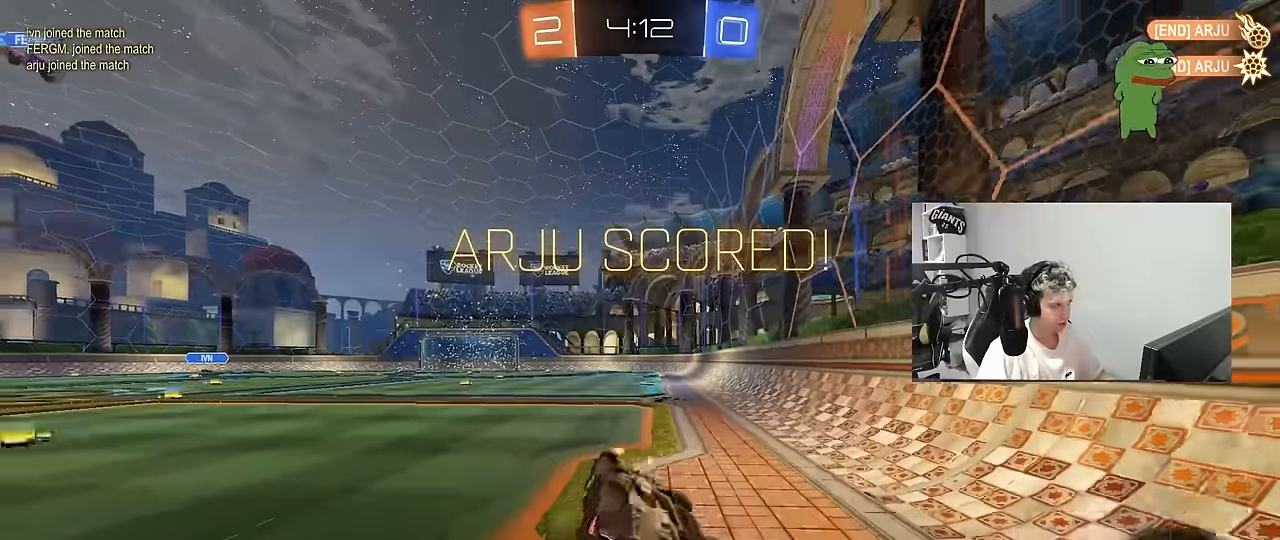
{"keys": [], "mouse": [], "mouse_move": "still", "events": [[183, "mouse_left", "up"], [333, "a", "up"], [333, "q", "up"], [333, "w", "up"]]}
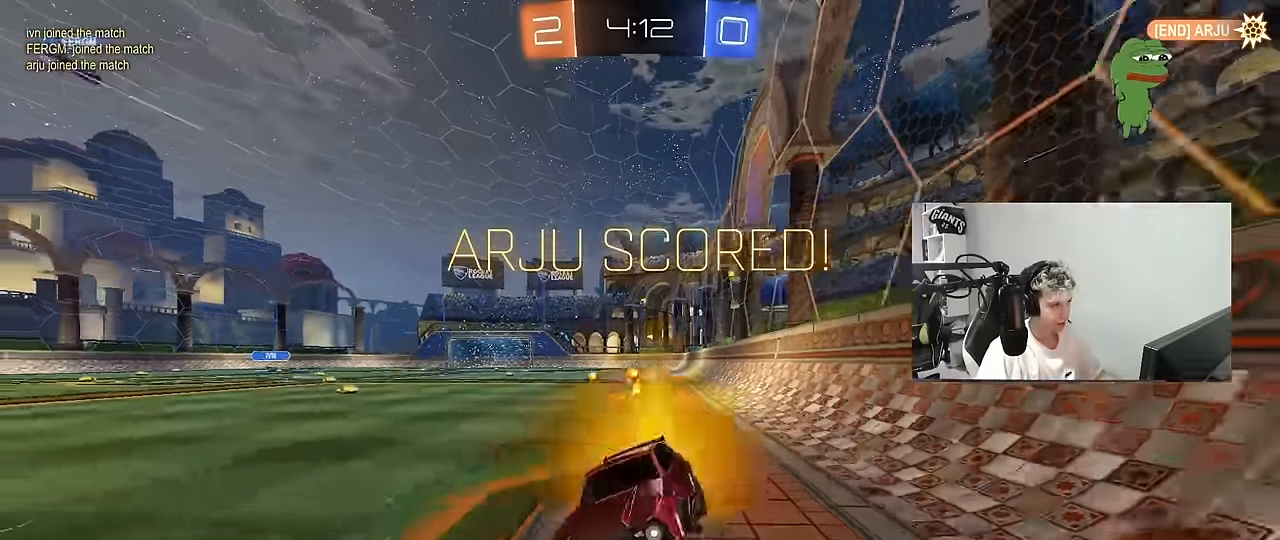
{"keys": [], "mouse": [], "mouse_move": "still", "events": [[17, "tab", "down"], [250, "tab", "up"]]}
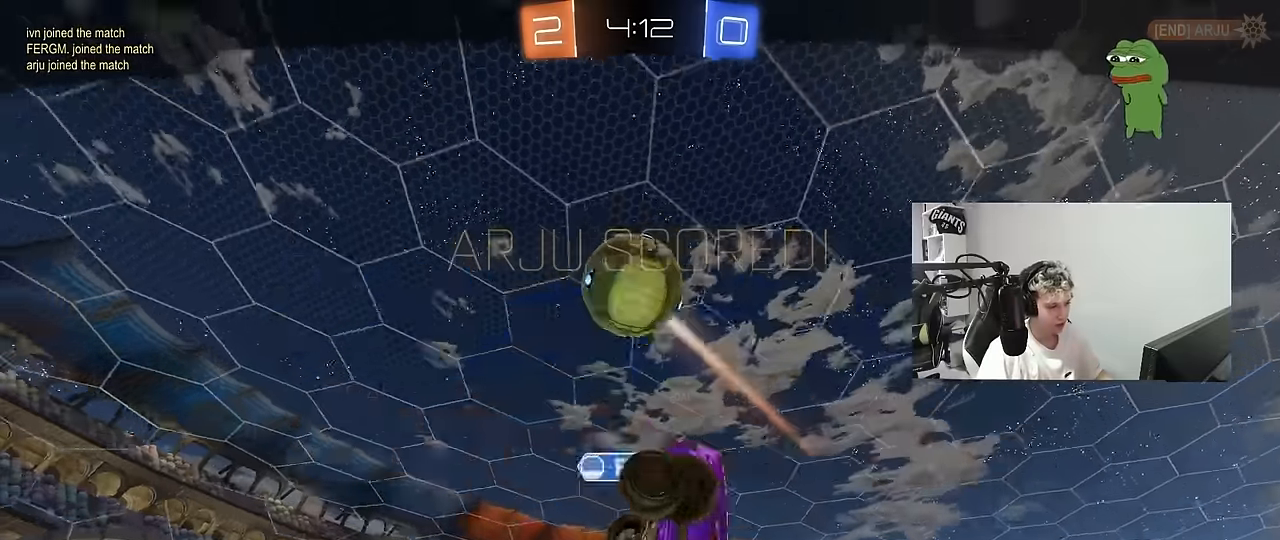
{"keys": [], "mouse": [], "mouse_move": "still", "events": []}
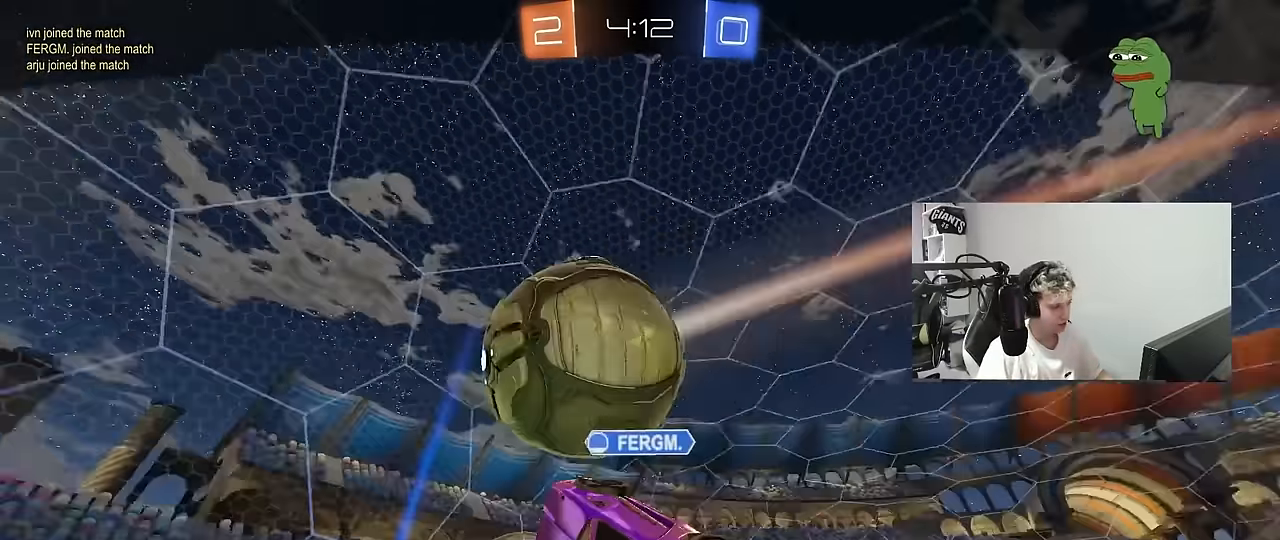
{"keys": [], "mouse": [], "mouse_move": "still", "events": []}
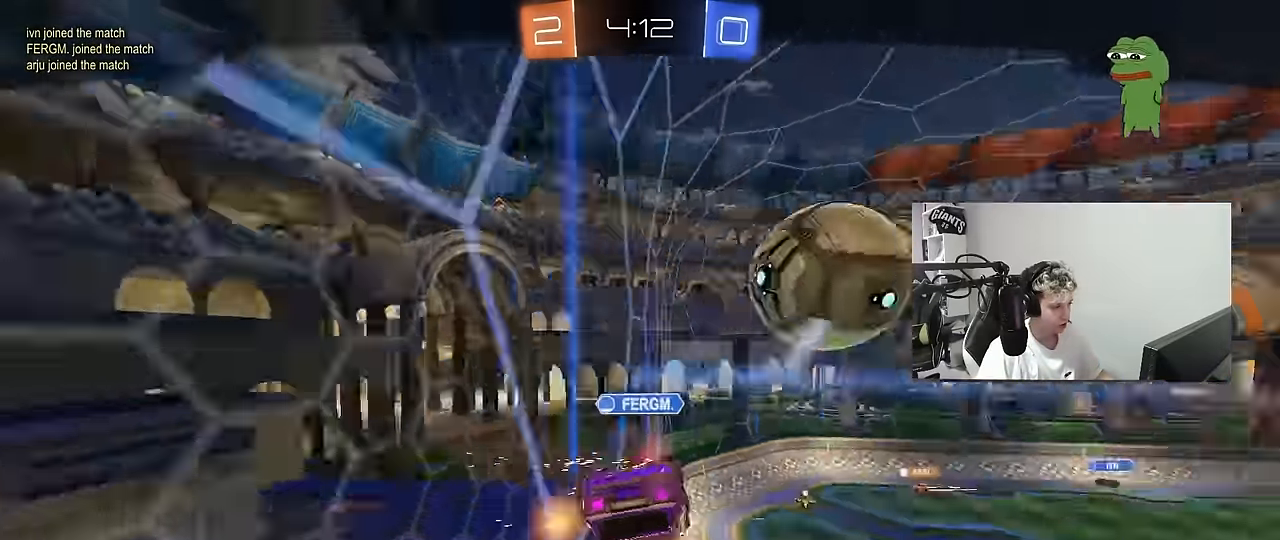
{"keys": [], "mouse": [], "mouse_move": "still", "events": []}
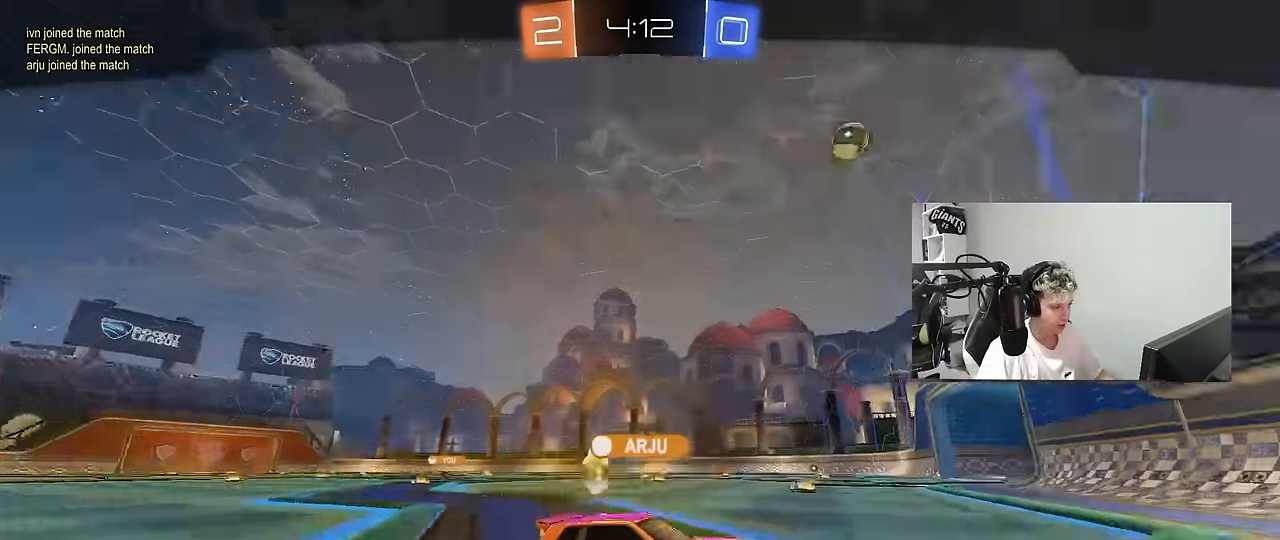
{"keys": [], "mouse": [], "mouse_move": "still", "events": []}
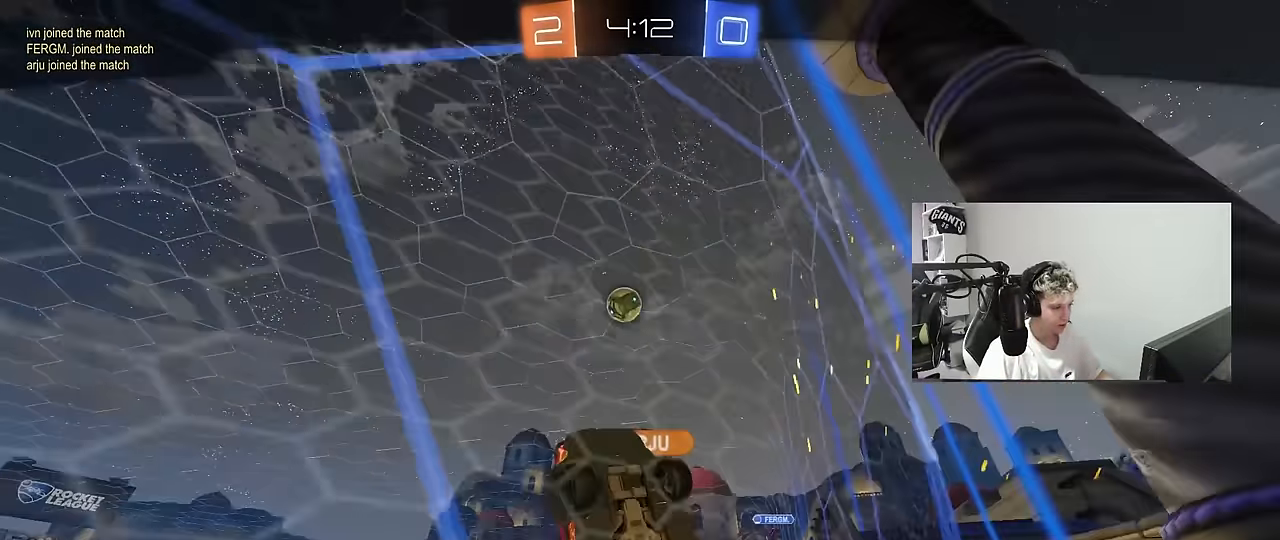
{"keys": [], "mouse": [], "mouse_move": "still", "events": []}
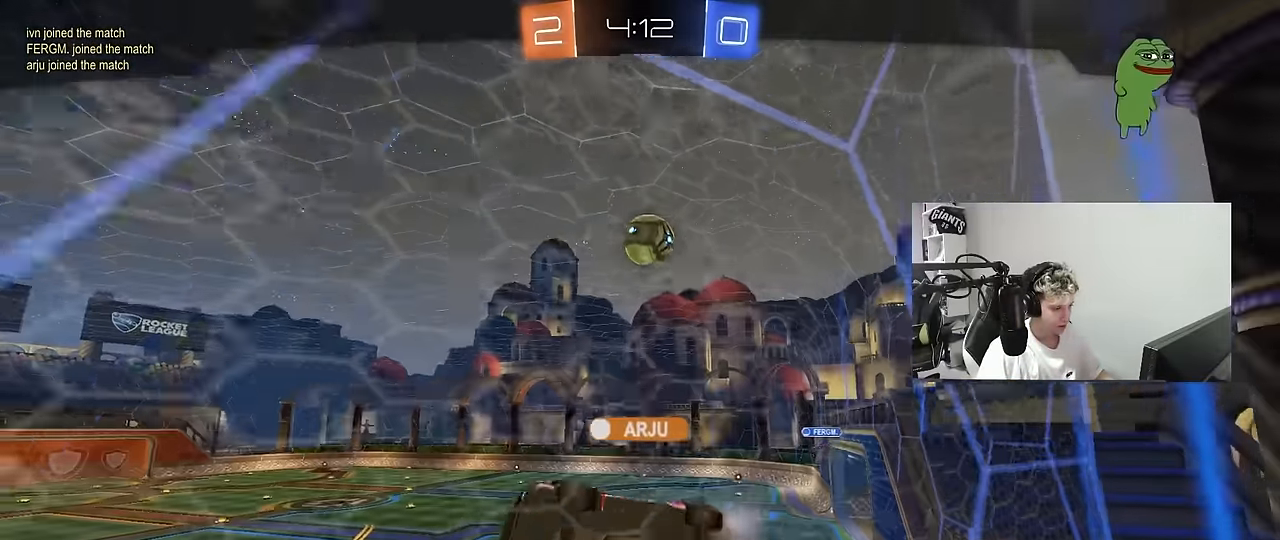
{"keys": [], "mouse": [], "mouse_move": "still", "events": []}
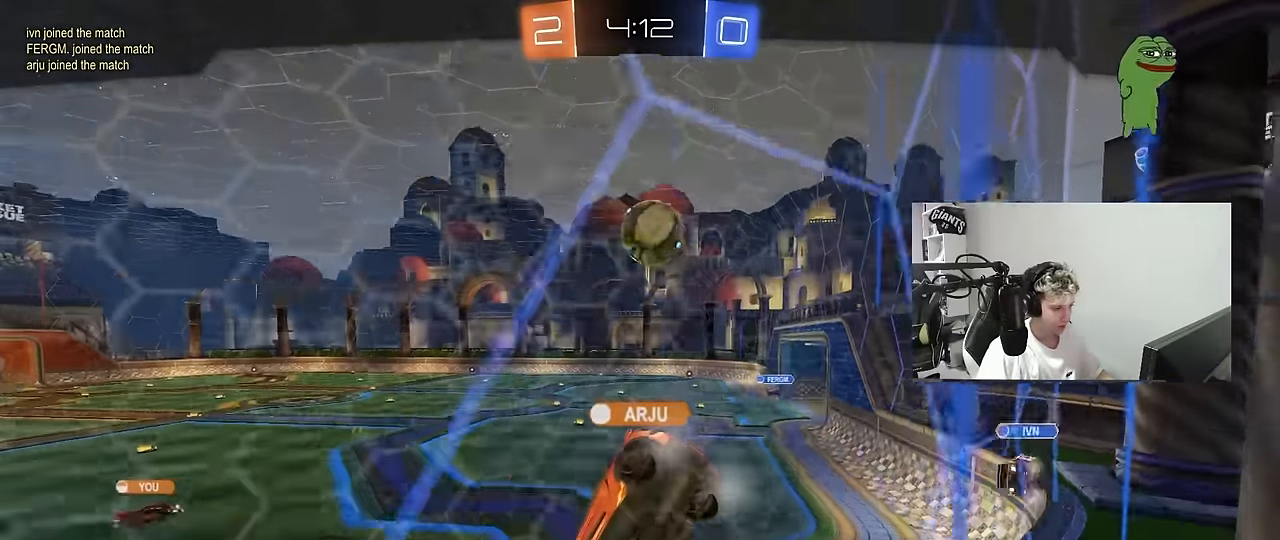
{"keys": [], "mouse": [], "mouse_move": "still", "events": []}
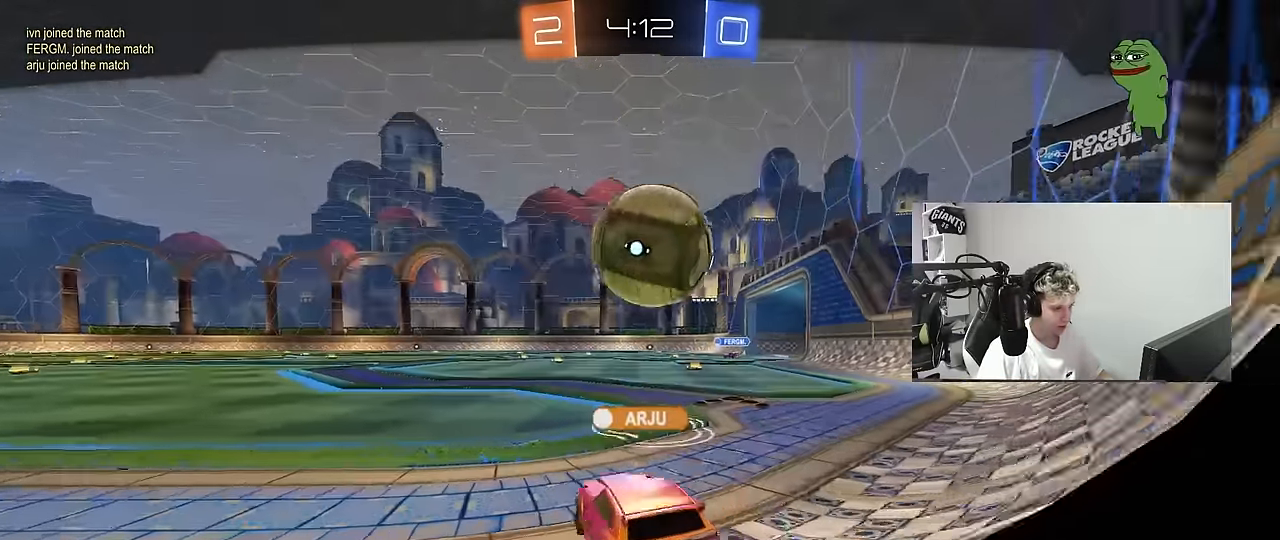
{"keys": [], "mouse": [], "mouse_move": "still", "events": []}